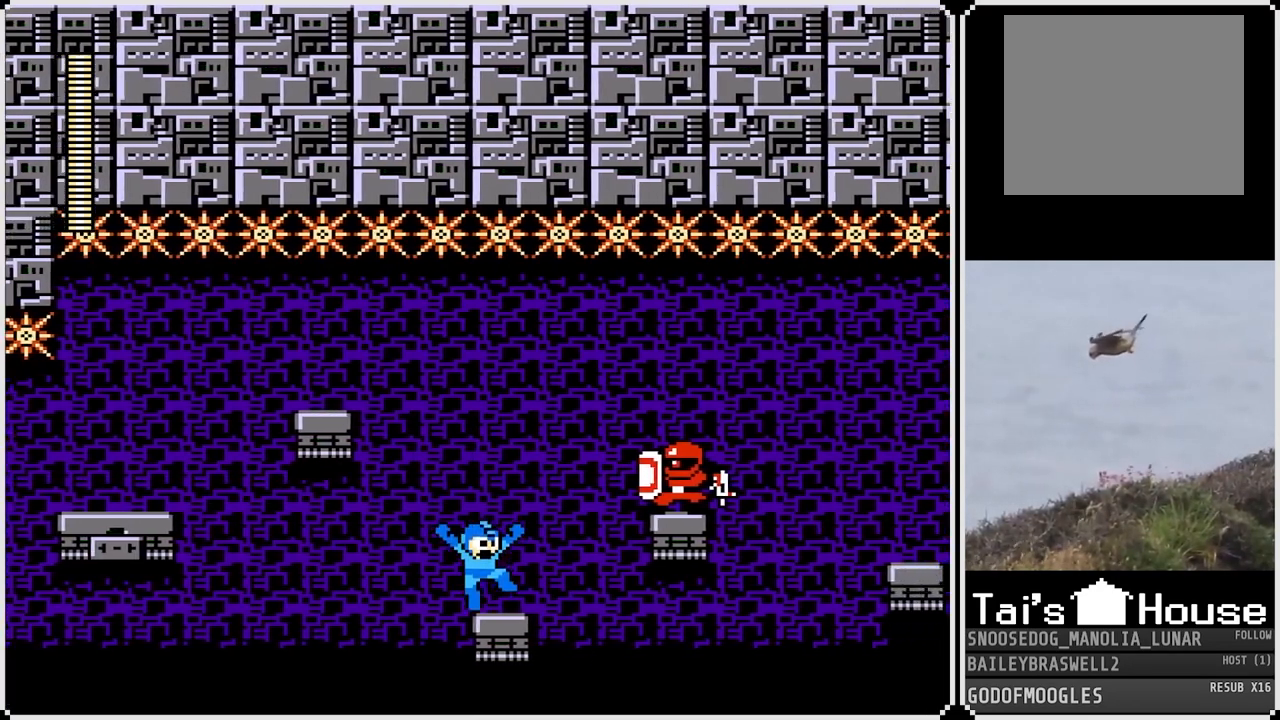
Gameplay with a controller (PlayStation layout); each line is a JSON object with the inputs held at the frame after it. "events" lists button and stick changes between this image and that frame as [ms after this image, input, new state], when the widget could be followed in between.
{"buttons": ["DPAD_RIGHT"], "left_stick": "center", "right_stick": "center", "events": [[434, "DPAD_RIGHT", "down"]]}
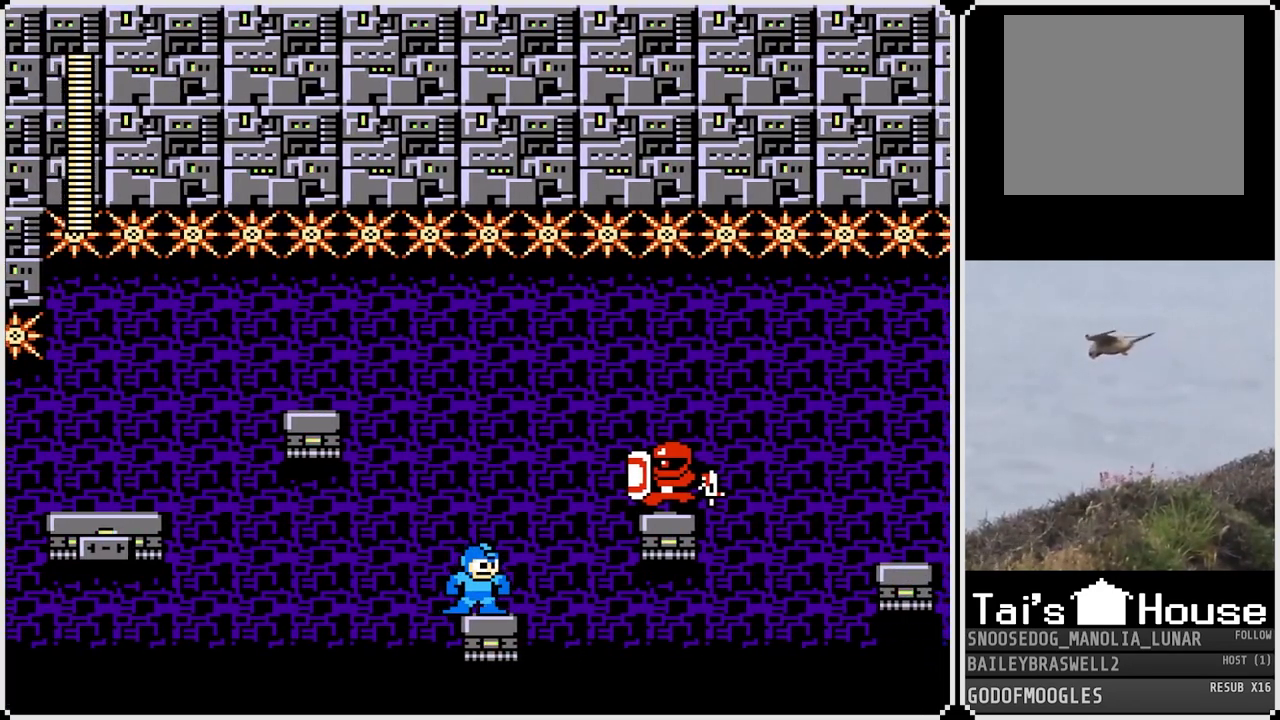
{"buttons": [], "left_stick": "center", "right_stick": "center", "events": [[50, "DPAD_RIGHT", "up"]]}
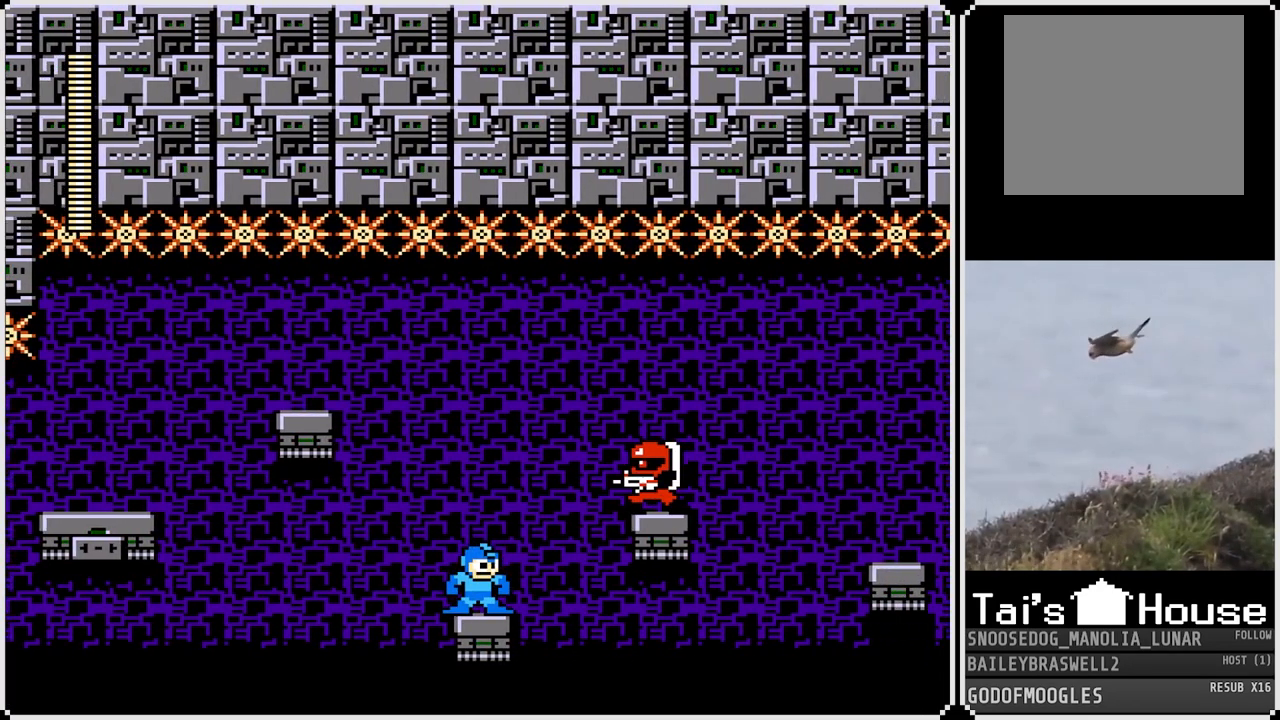
{"buttons": [], "left_stick": "center", "right_stick": "center", "events": [[67, "CROSS", "down"], [117, "SQUARE", "down"], [167, "CROSS", "up"], [217, "SQUARE", "up"], [267, "SQUARE", "down"], [334, "SQUARE", "up"]]}
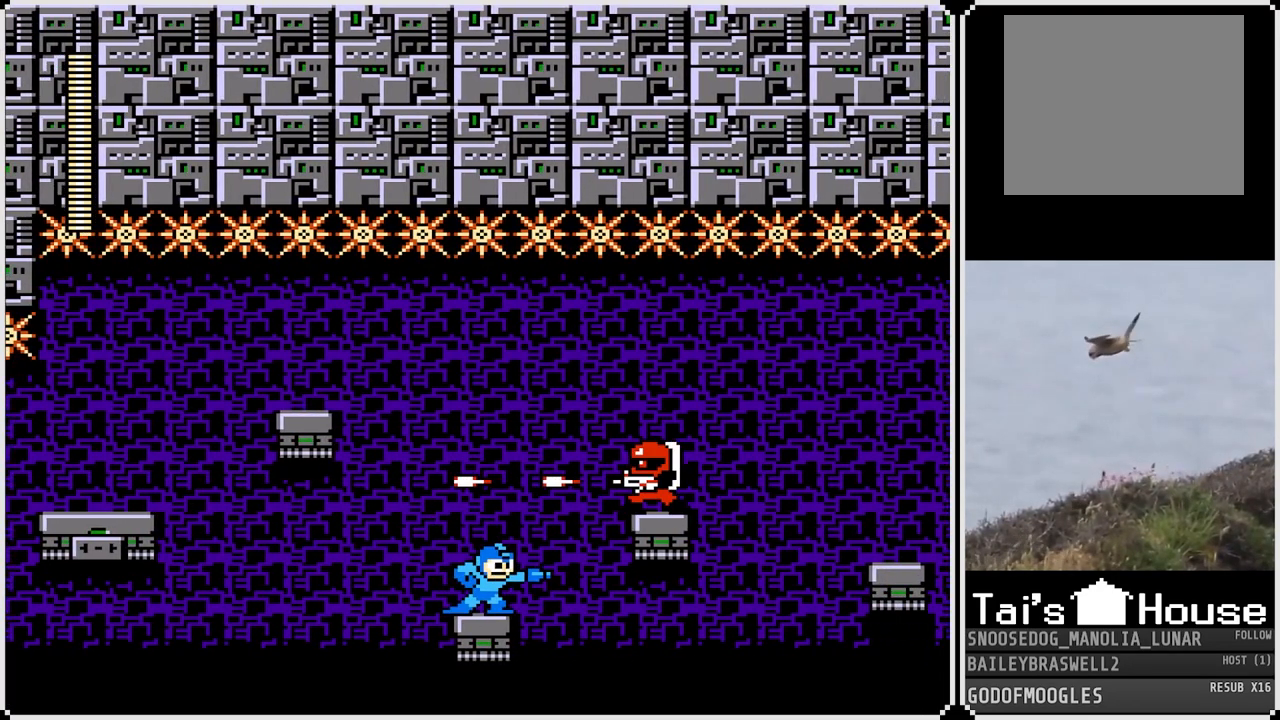
{"buttons": [], "left_stick": "center", "right_stick": "center", "events": []}
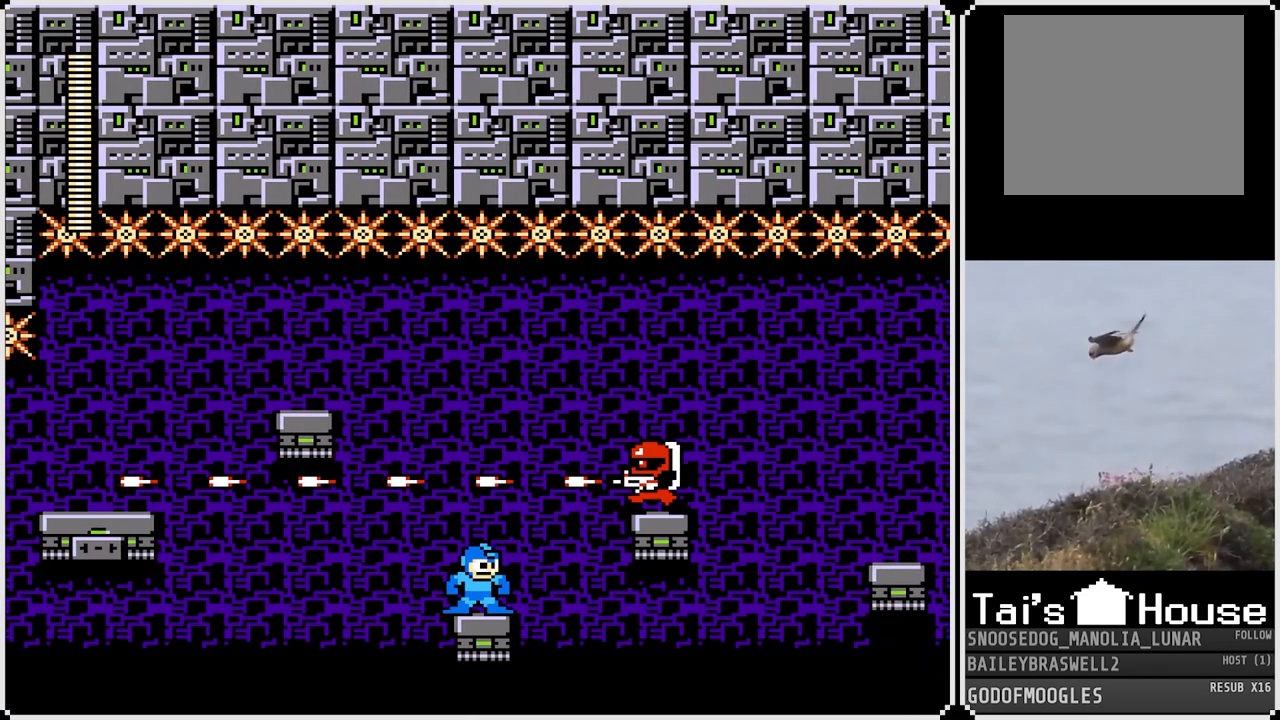
{"buttons": [], "left_stick": "center", "right_stick": "center", "events": []}
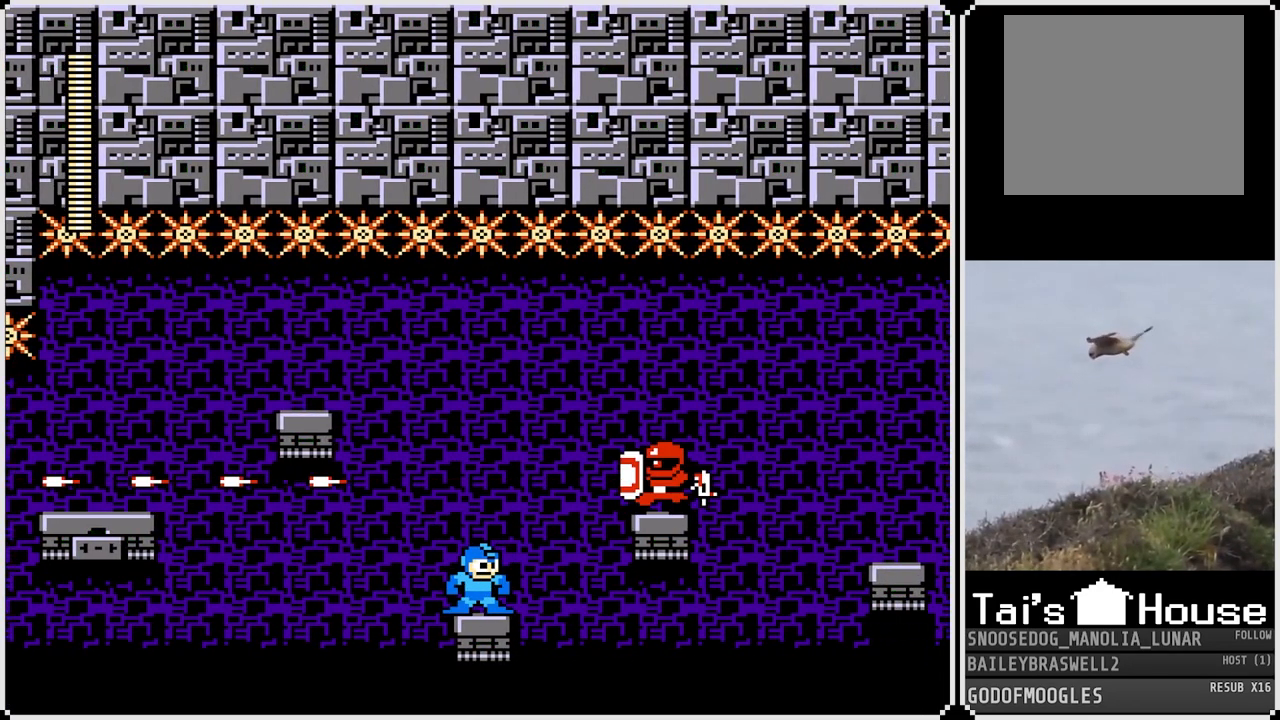
{"buttons": [], "left_stick": "center", "right_stick": "center", "events": []}
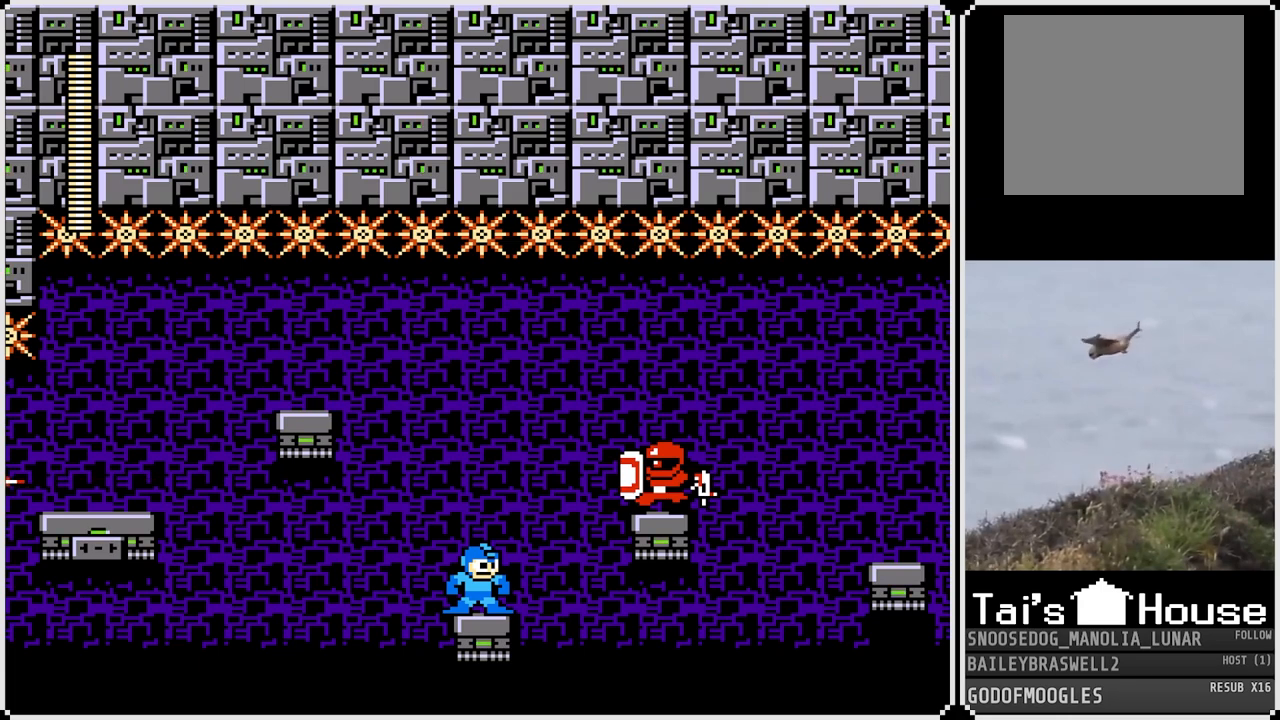
{"buttons": [], "left_stick": "center", "right_stick": "center", "events": []}
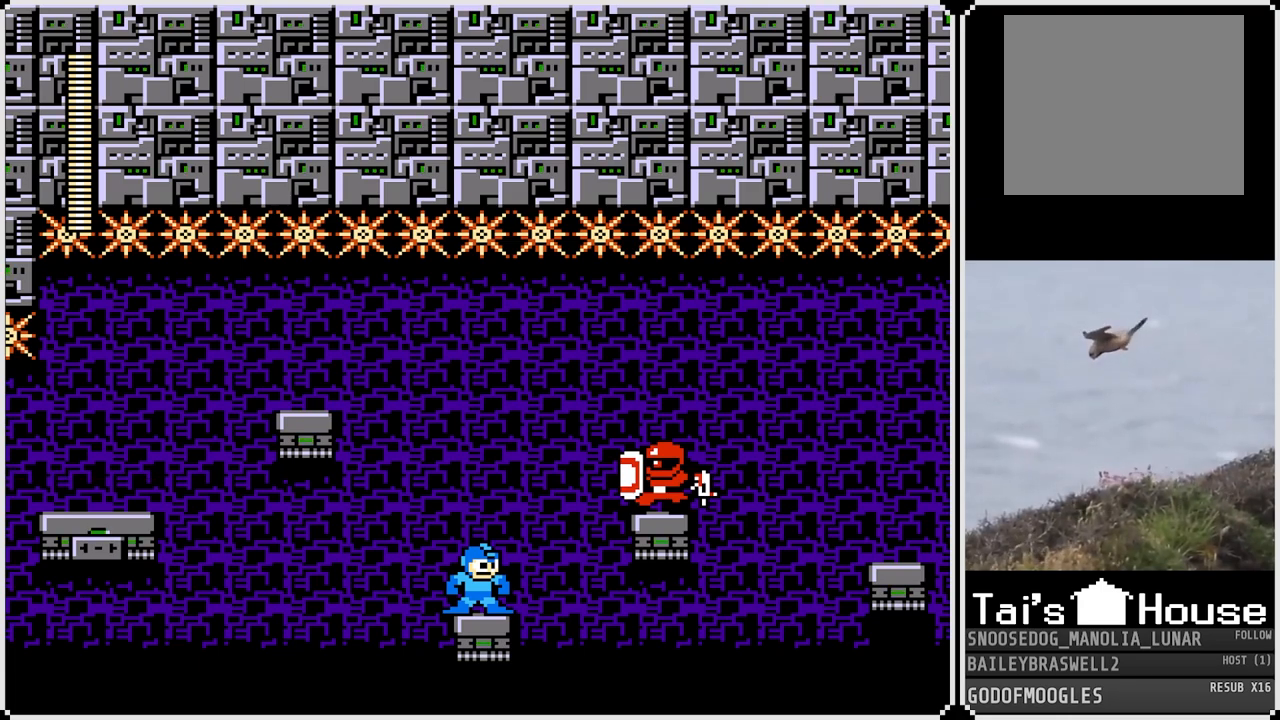
{"buttons": ["CROSS", "SQUARE"], "left_stick": "center", "right_stick": "center", "events": [[383, "CROSS", "down"], [484, "SQUARE", "down"]]}
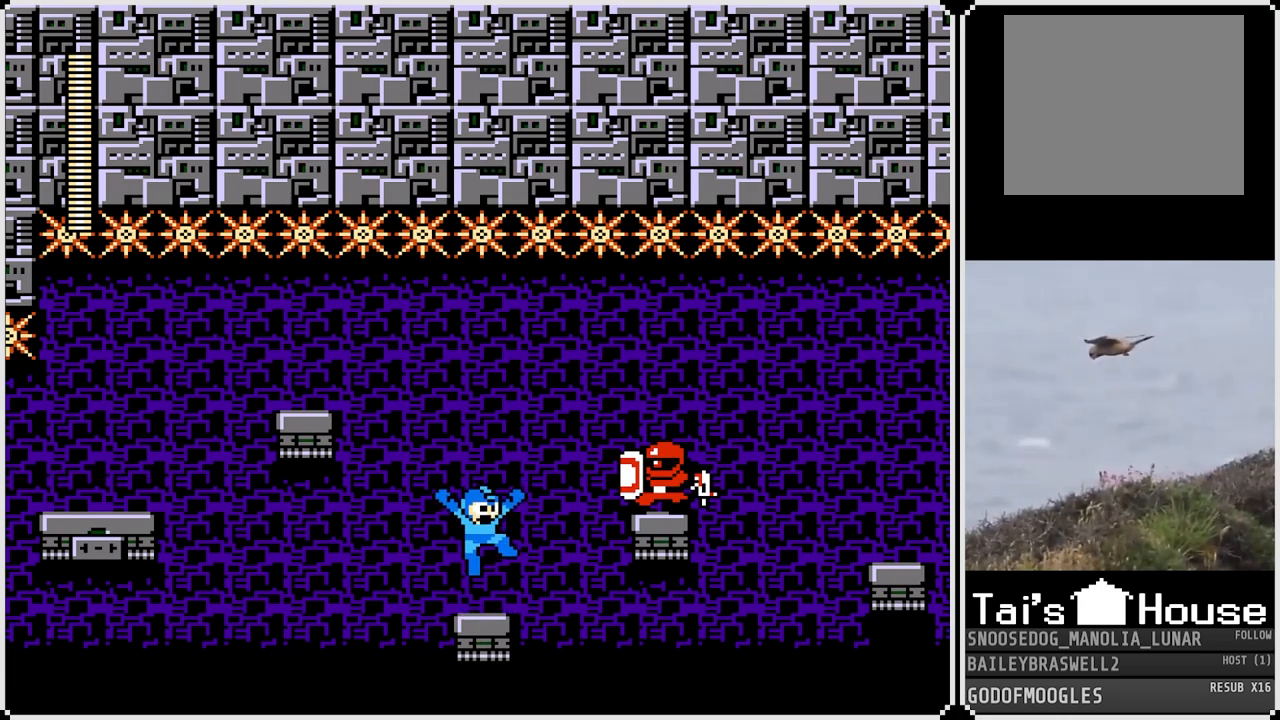
{"buttons": ["CROSS"], "left_stick": "center", "right_stick": "center", "events": [[17, "CROSS", "up"], [67, "SQUARE", "up"], [134, "SQUARE", "down"], [200, "SQUARE", "up"], [434, "CROSS", "down"]]}
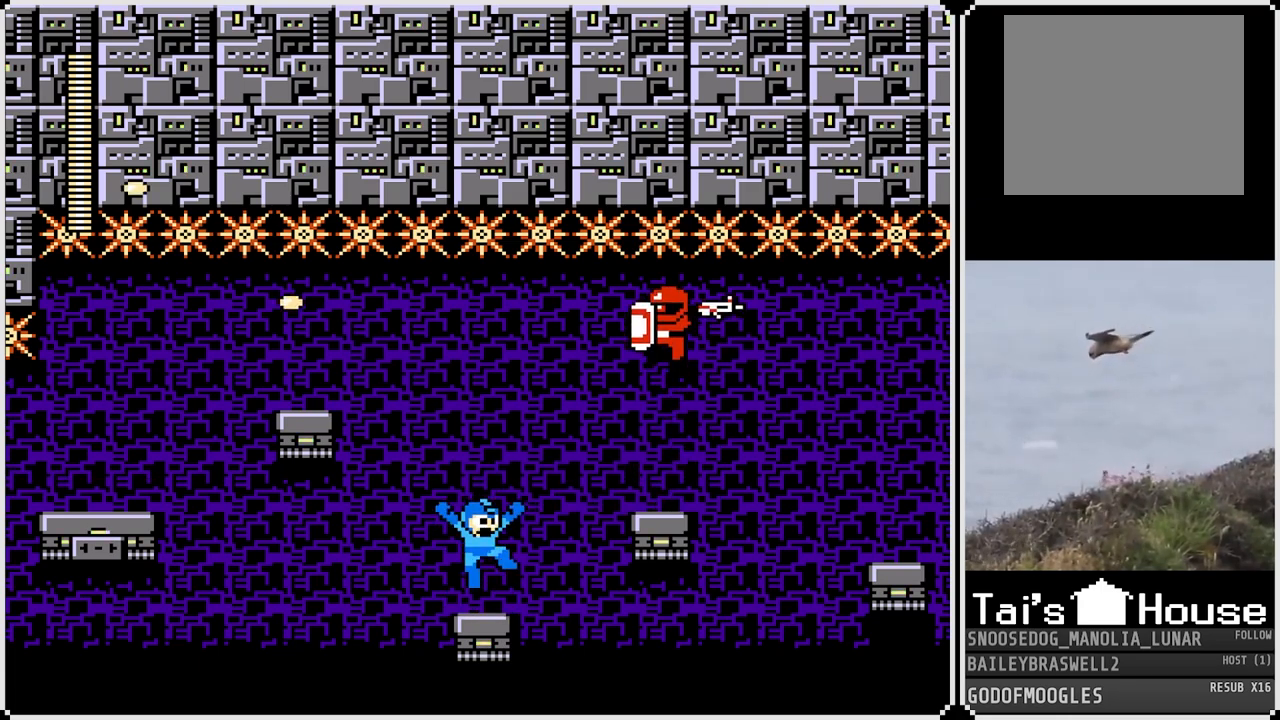
{"buttons": [], "left_stick": "center", "right_stick": "center", "events": [[66, "SQUARE", "down"], [116, "CROSS", "up"], [167, "SQUARE", "up"], [233, "SQUARE", "down"], [300, "SQUARE", "up"]]}
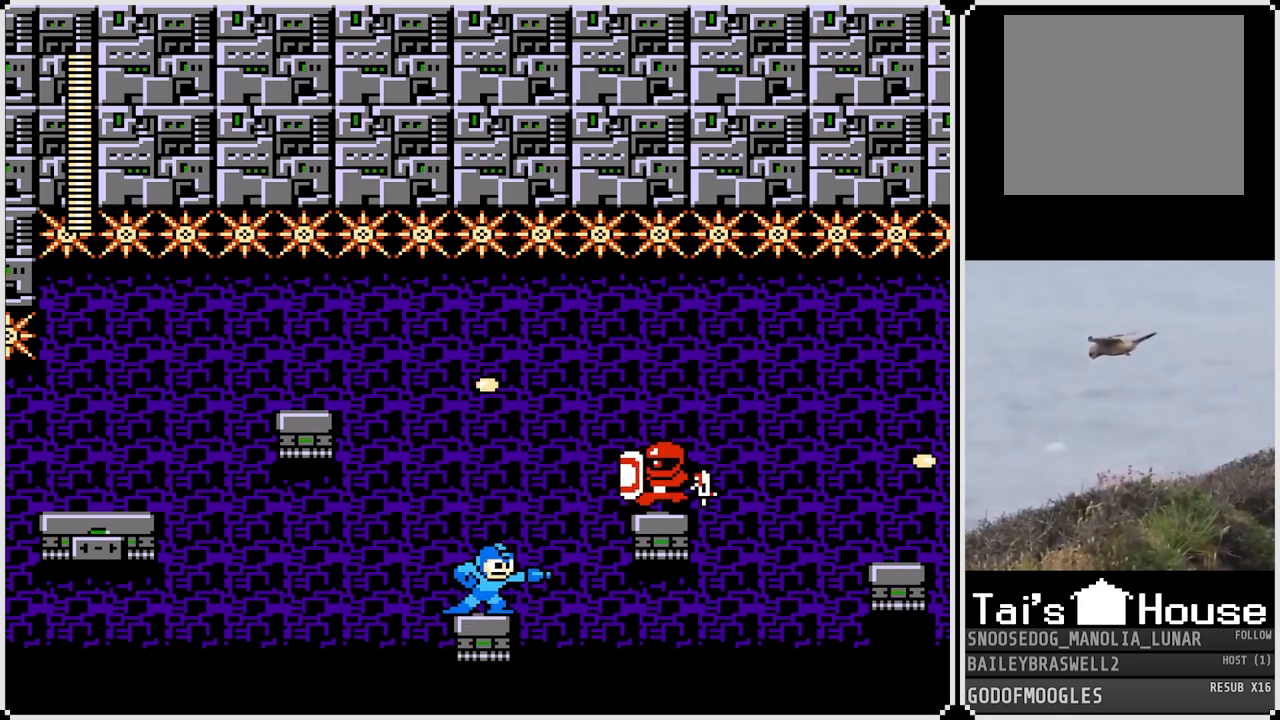
{"buttons": [], "left_stick": "center", "right_stick": "center", "events": [[34, "CROSS", "down"], [167, "SQUARE", "down"], [200, "CROSS", "up"], [250, "SQUARE", "up"], [317, "SQUARE", "down"], [367, "SQUARE", "up"]]}
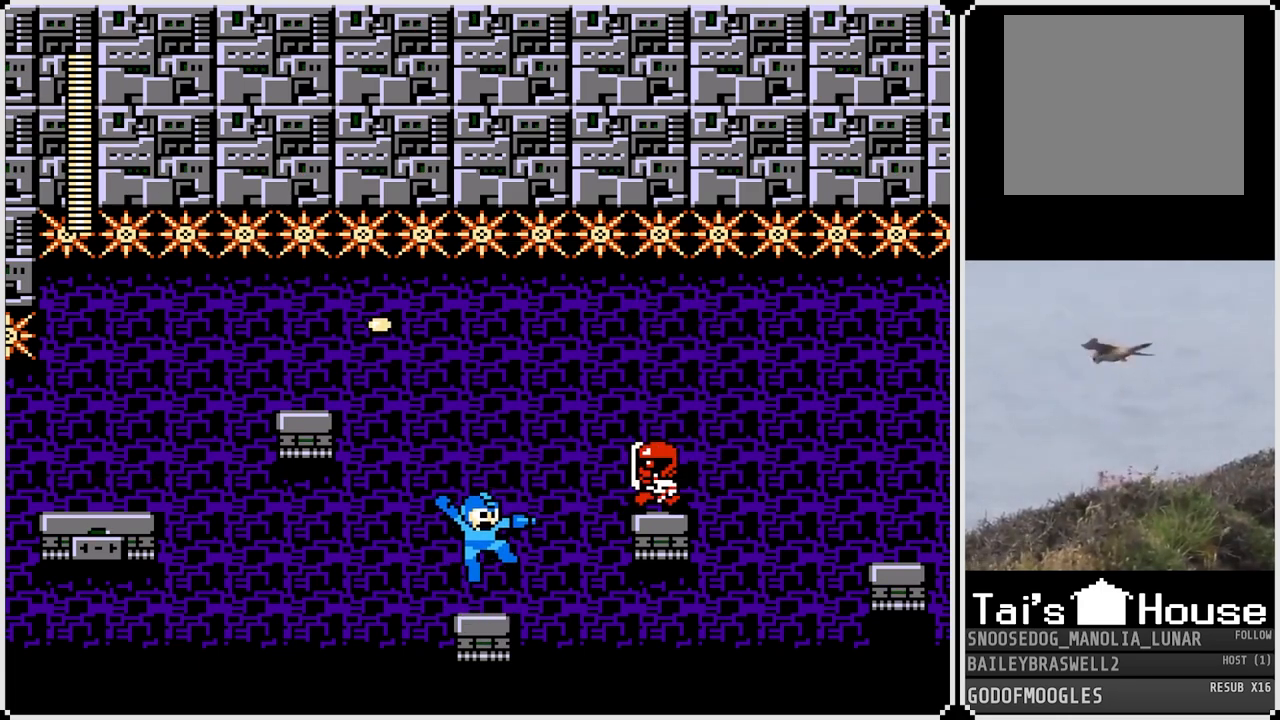
{"buttons": [], "left_stick": "center", "right_stick": "center", "events": [[66, "CROSS", "down"], [150, "SQUARE", "down"], [200, "CROSS", "up"], [250, "SQUARE", "up"], [283, "SQUARE", "down"], [333, "SQUARE", "up"]]}
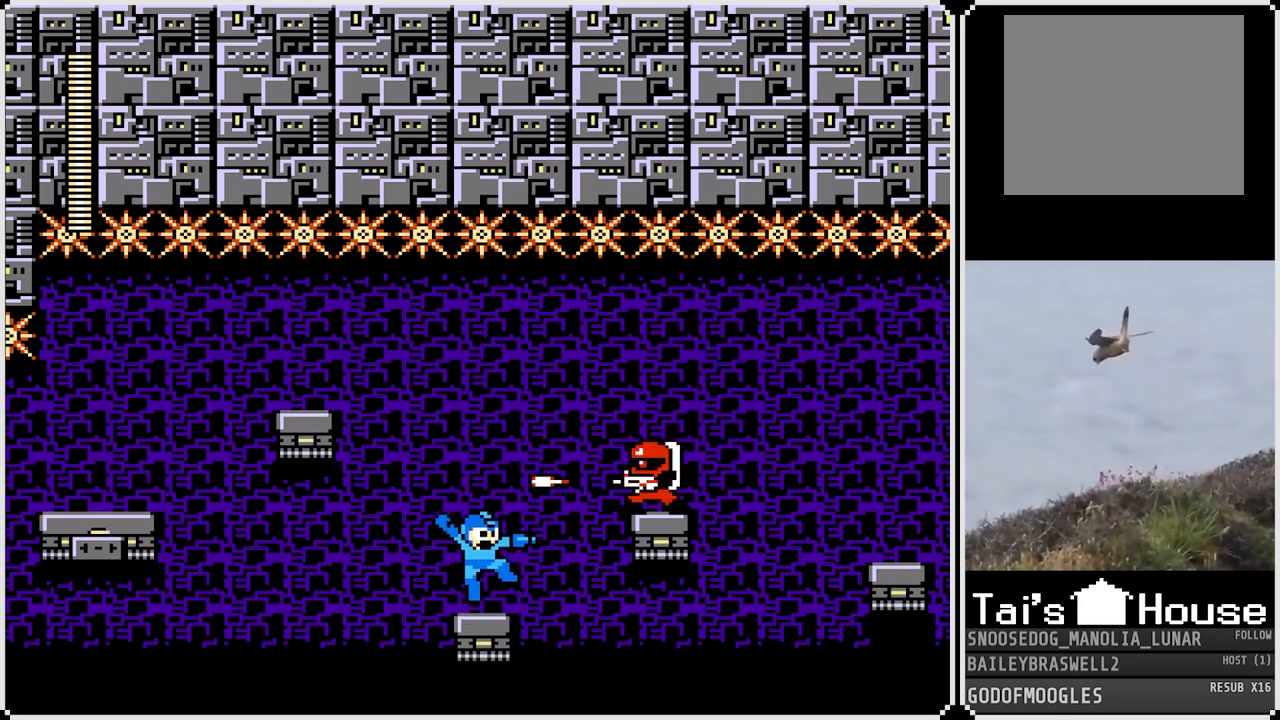
{"buttons": [], "left_stick": "center", "right_stick": "center", "events": []}
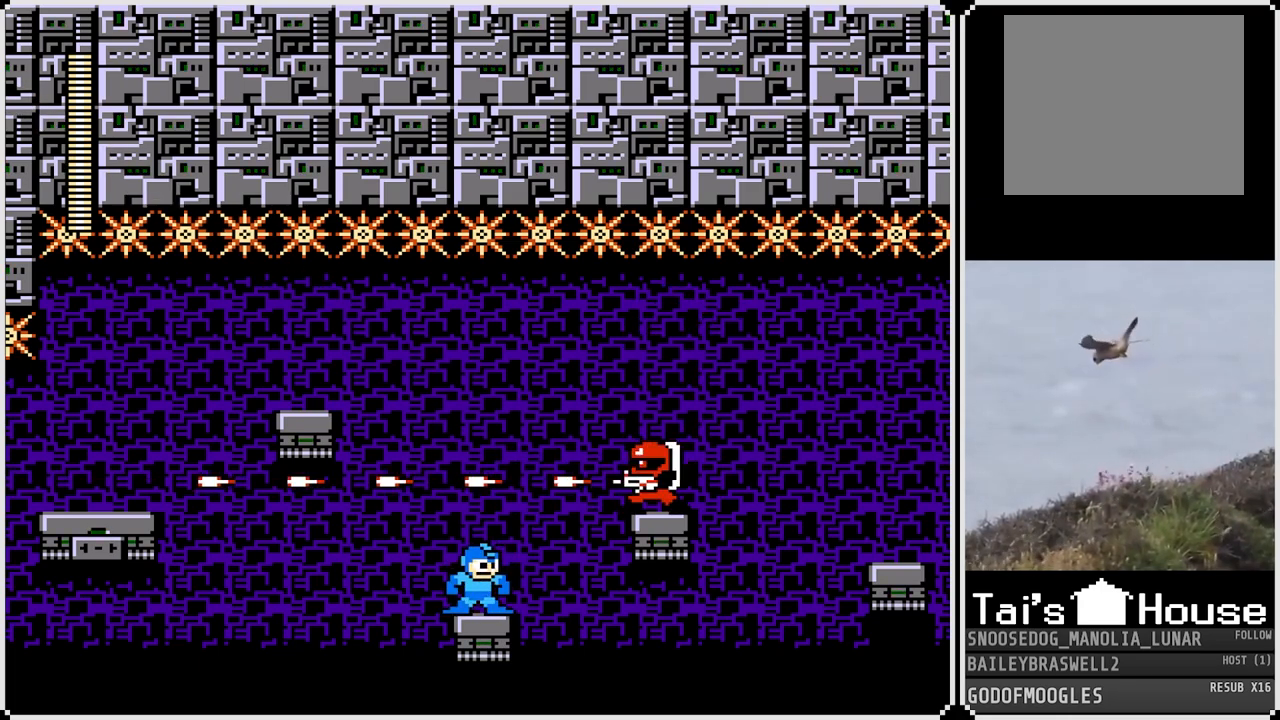
{"buttons": ["SQUARE"], "left_stick": "center", "right_stick": "center", "events": [[150, "SQUARE", "down"], [233, "SQUARE", "up"], [484, "SQUARE", "down"]]}
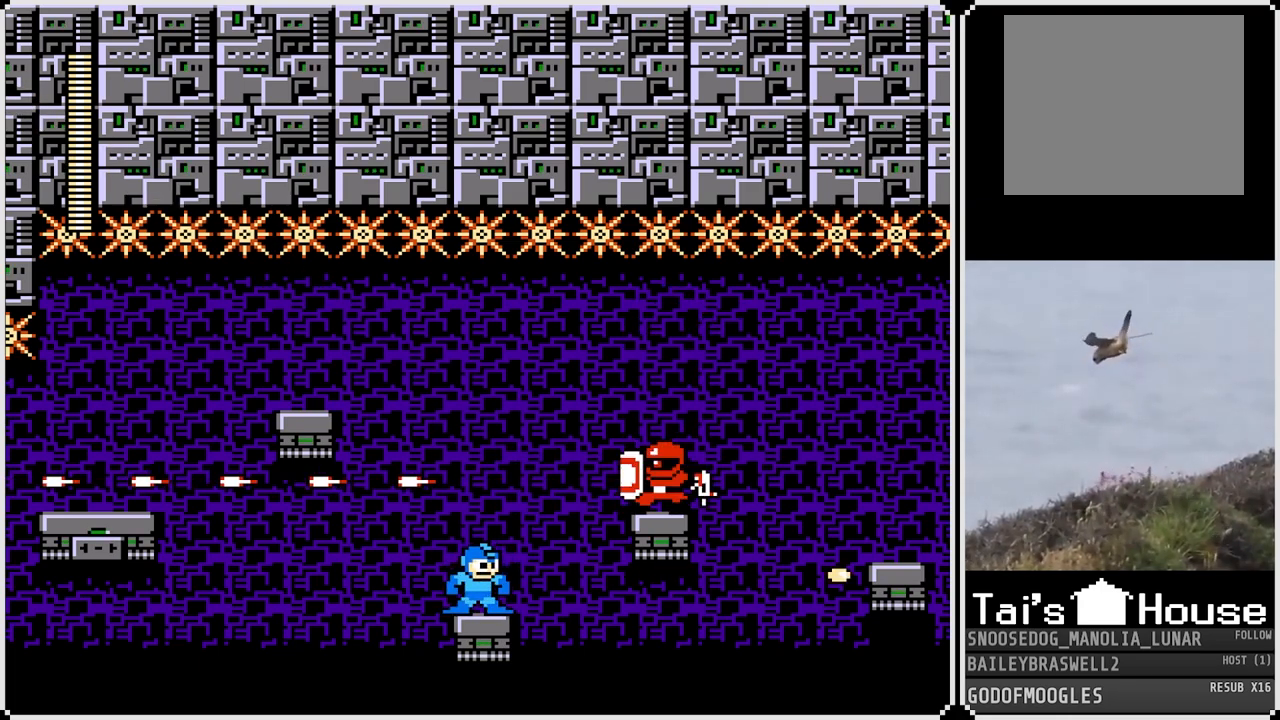
{"buttons": ["SQUARE"], "left_stick": "center", "right_stick": "center", "events": [[84, "SQUARE", "up"], [317, "SQUARE", "down"], [401, "SQUARE", "up"], [501, "SQUARE", "down"]]}
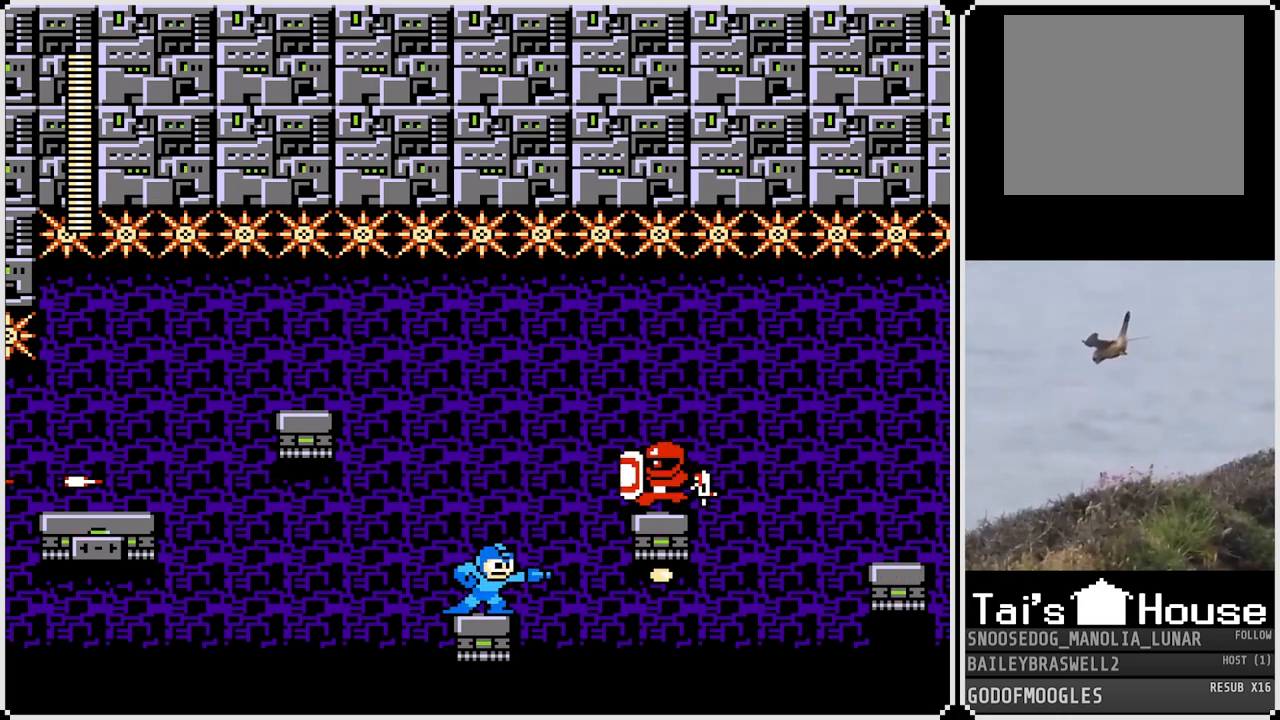
{"buttons": [], "left_stick": "center", "right_stick": "center", "events": [[66, "SQUARE", "up"], [150, "SQUARE", "down"], [217, "SQUARE", "up"]]}
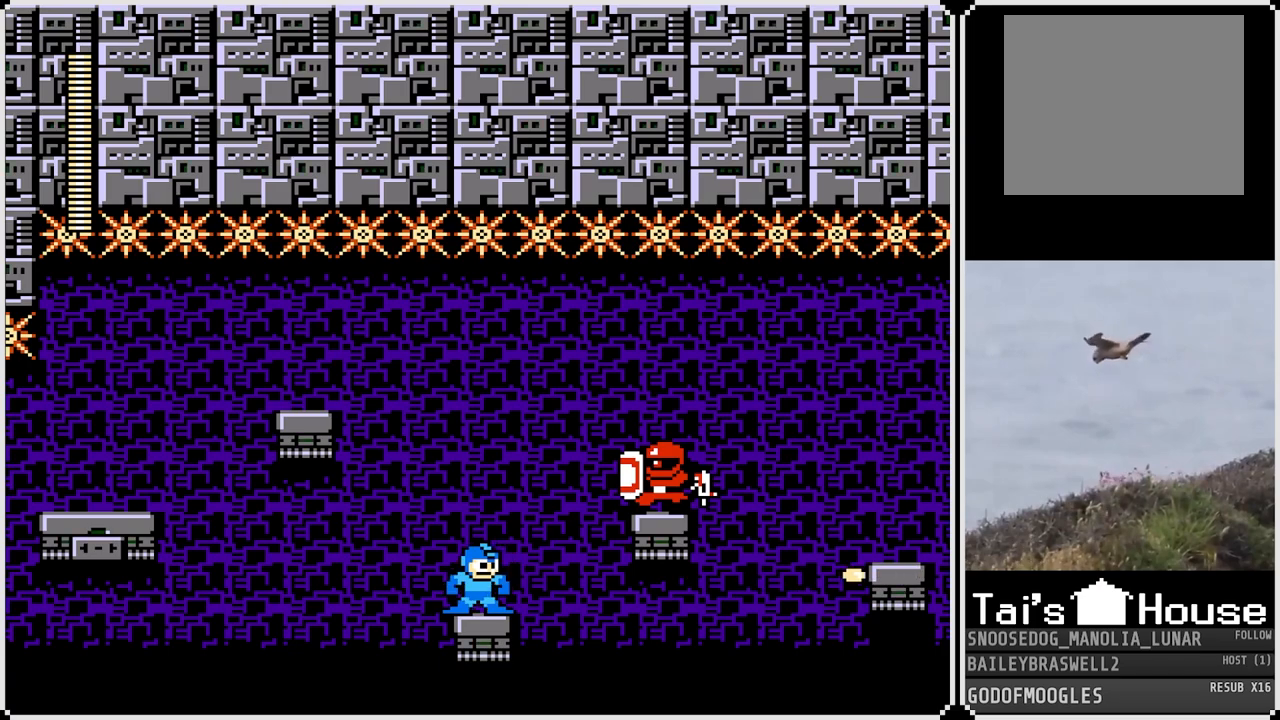
{"buttons": [], "left_stick": "center", "right_stick": "center", "events": [[34, "SQUARE", "down"], [134, "SQUARE", "up"], [217, "SQUARE", "down"], [267, "SQUARE", "up"], [367, "SQUARE", "down"], [417, "SQUARE", "up"]]}
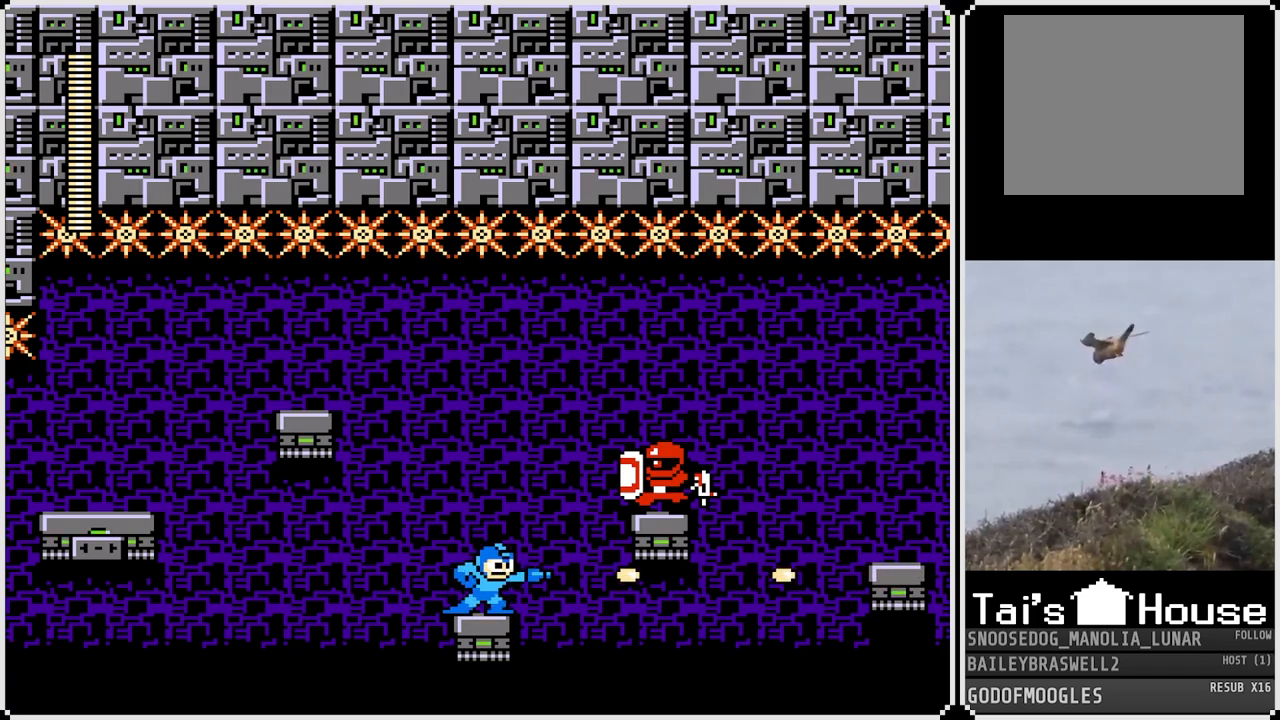
{"buttons": [], "left_stick": "center", "right_stick": "center", "events": [[33, "SQUARE", "down"], [116, "SQUARE", "up"]]}
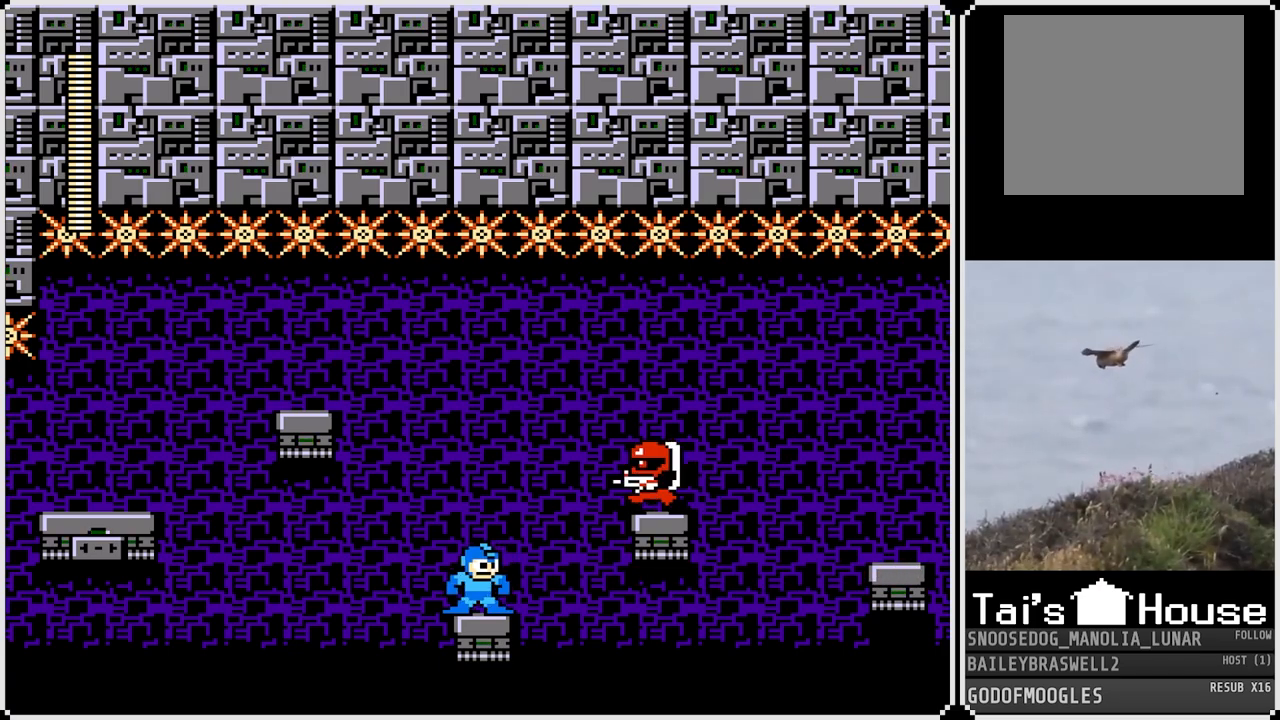
{"buttons": [], "left_stick": "center", "right_stick": "center", "events": [[67, "CROSS", "down"], [150, "SQUARE", "down"], [184, "CROSS", "up"], [217, "SQUARE", "up"], [300, "SQUARE", "down"], [334, "SQUARE", "up"]]}
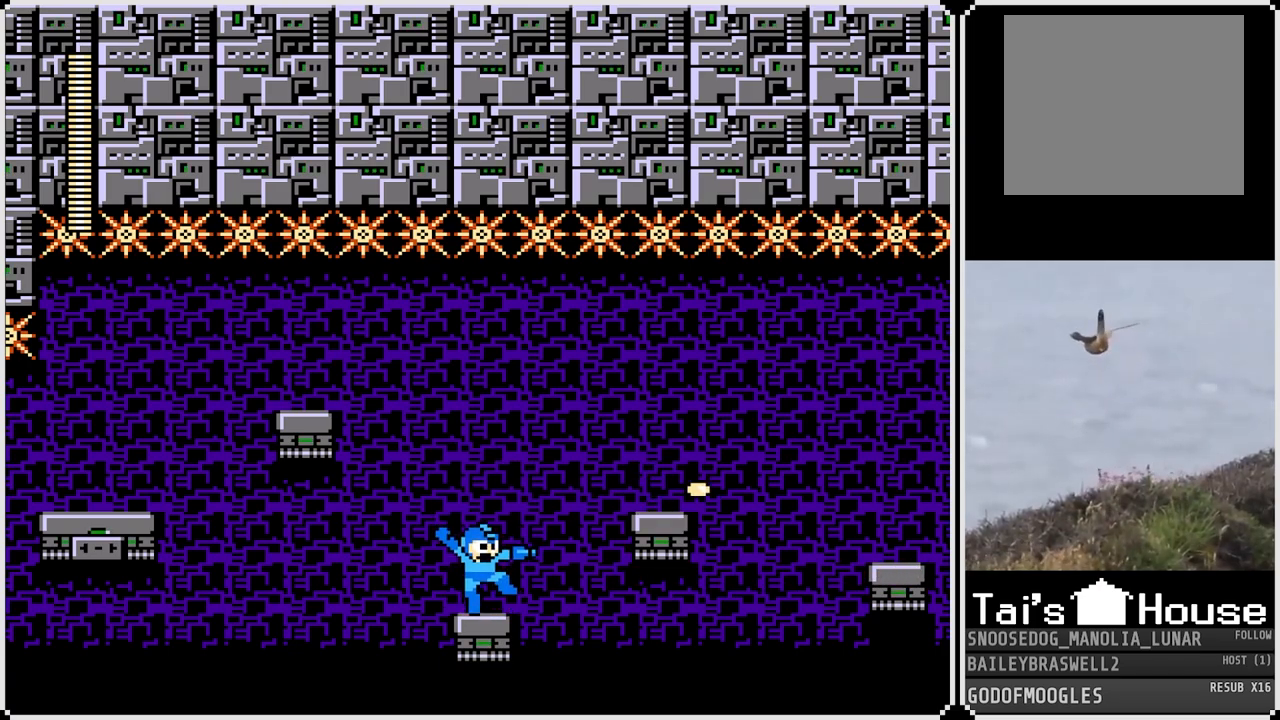
{"buttons": ["CROSS", "DPAD_RIGHT"], "left_stick": "center", "right_stick": "center", "events": [[367, "DPAD_RIGHT", "down"], [467, "CROSS", "down"]]}
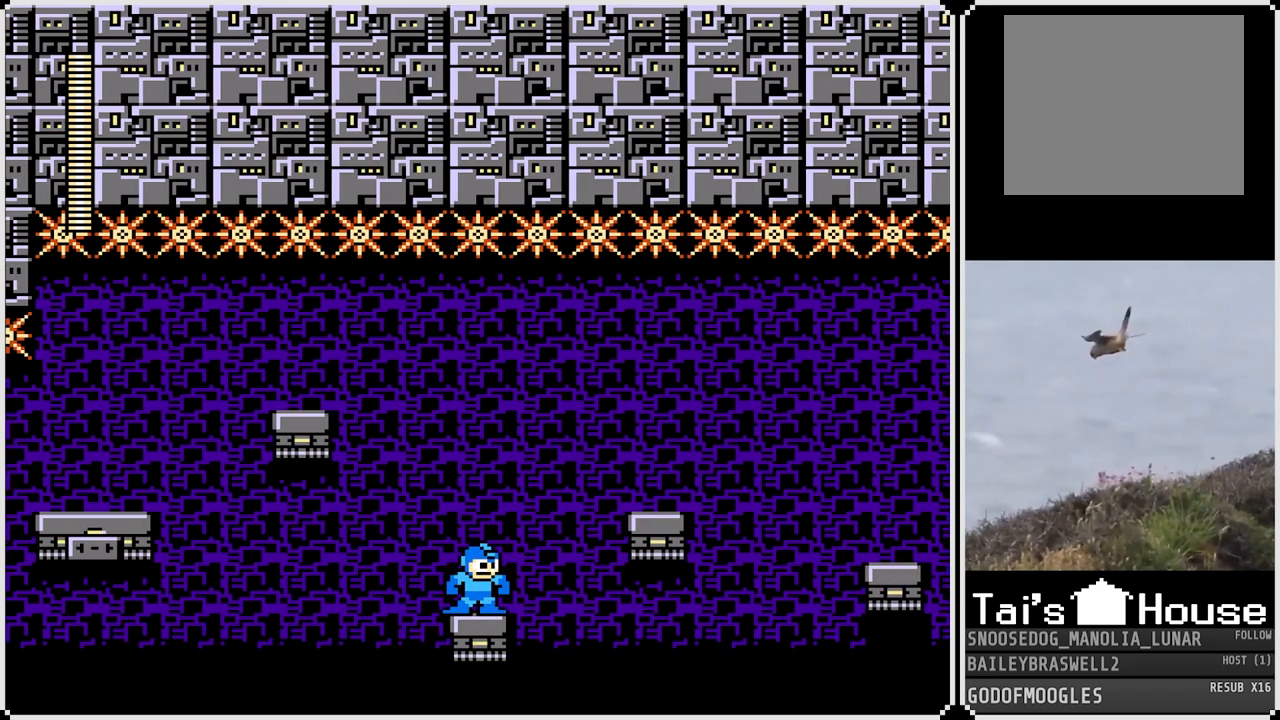
{"buttons": ["DPAD_RIGHT"], "left_stick": "center", "right_stick": "center", "events": [[234, "CROSS", "up"]]}
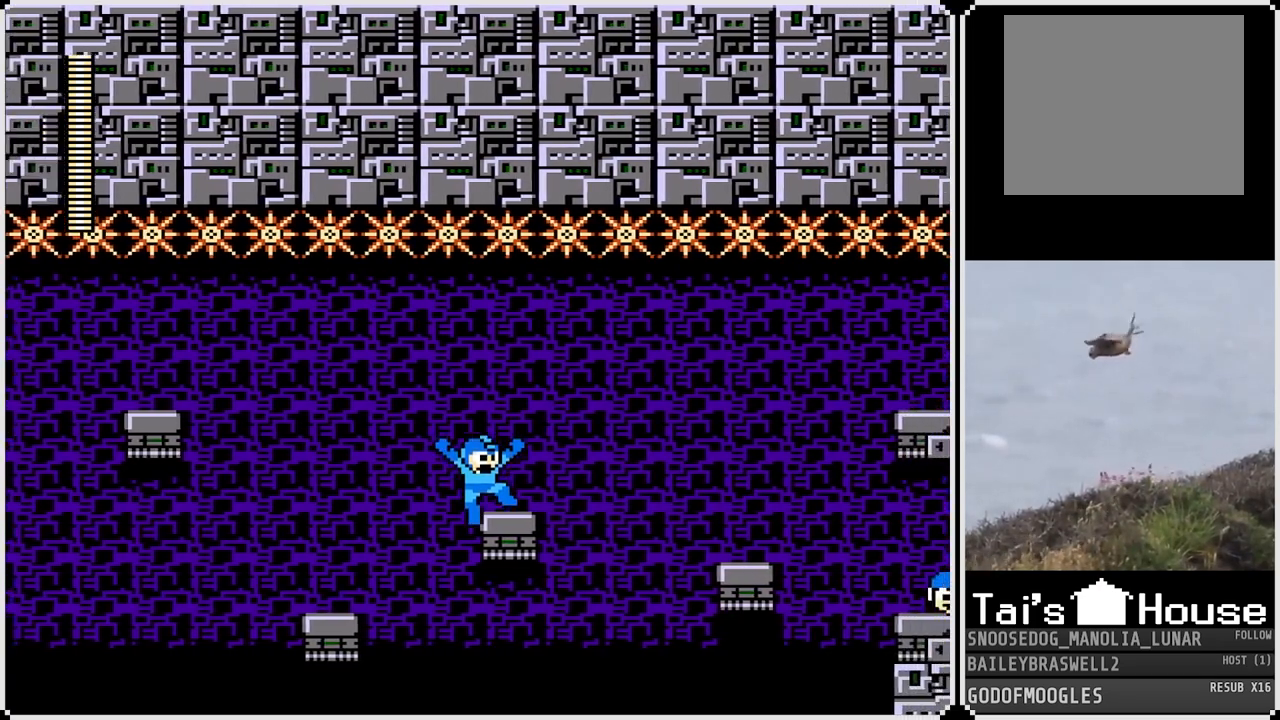
{"buttons": ["DPAD_RIGHT"], "left_stick": "center", "right_stick": "center", "events": [[16, "DPAD_RIGHT", "up"], [367, "DPAD_RIGHT", "down"]]}
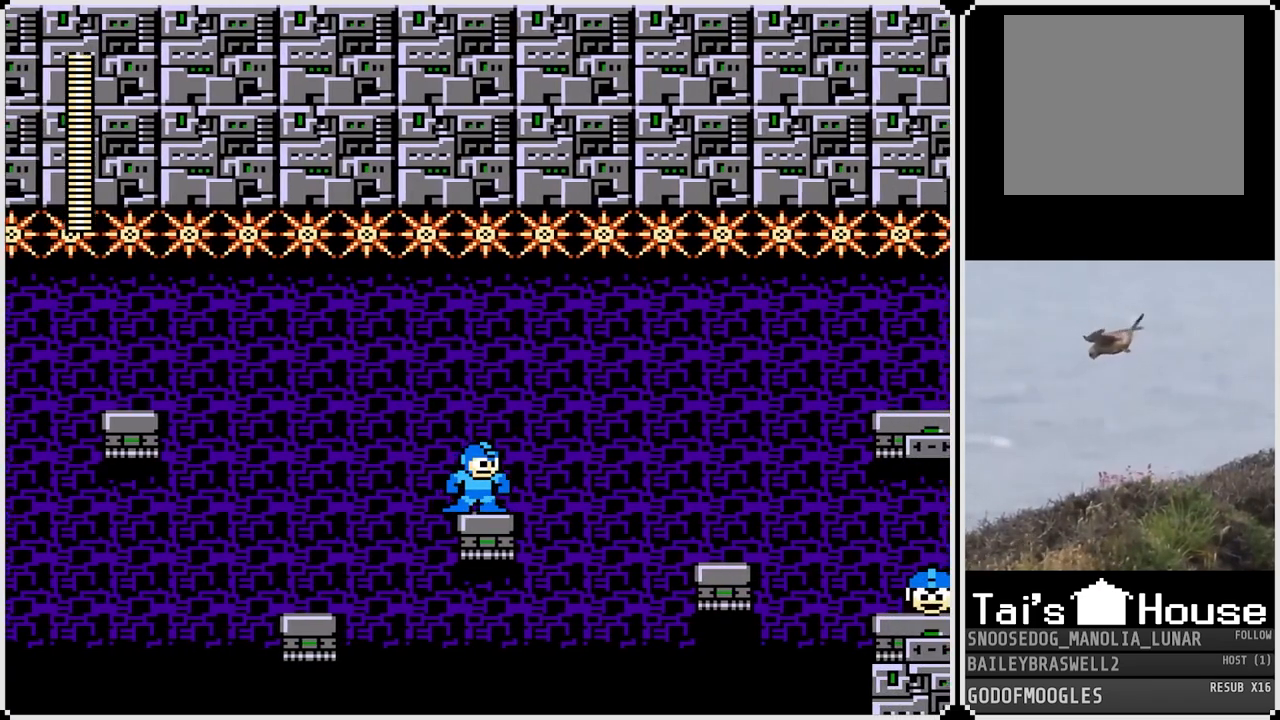
{"buttons": ["DPAD_RIGHT"], "left_stick": "center", "right_stick": "center", "events": [[84, "CROSS", "down"], [250, "CROSS", "up"]]}
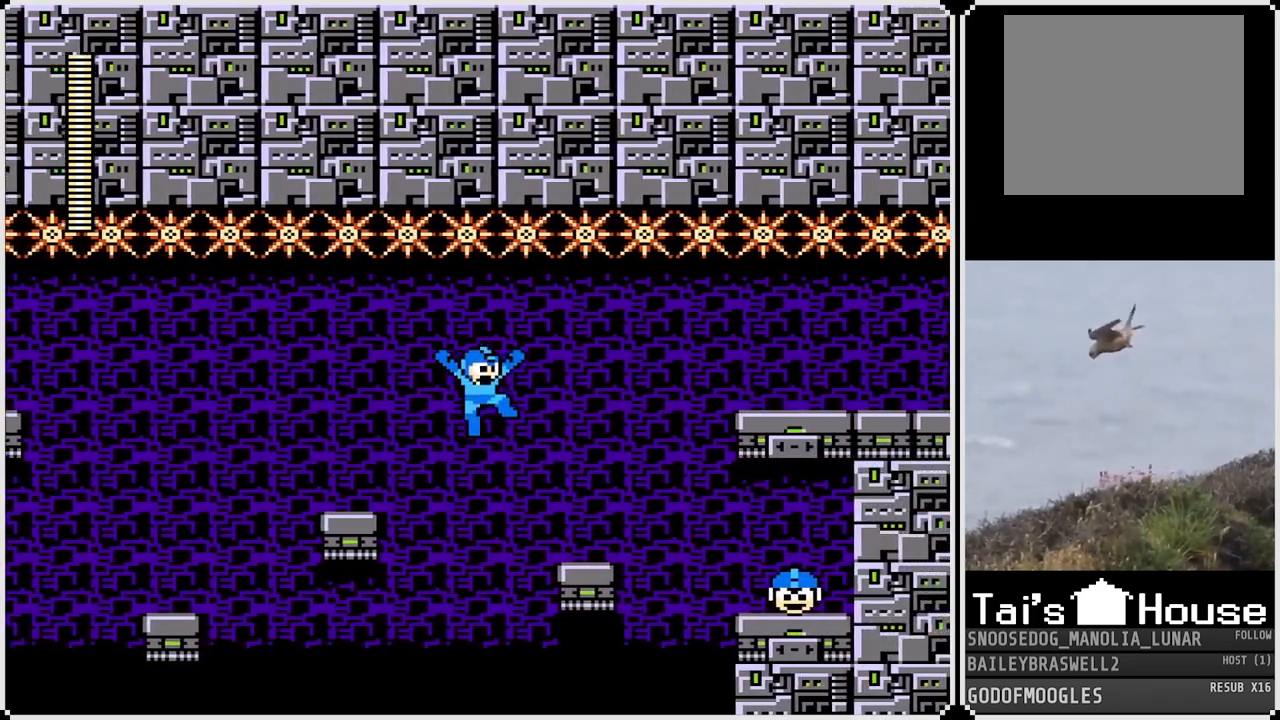
{"buttons": [], "left_stick": "center", "right_stick": "center", "events": [[300, "DPAD_RIGHT", "up"]]}
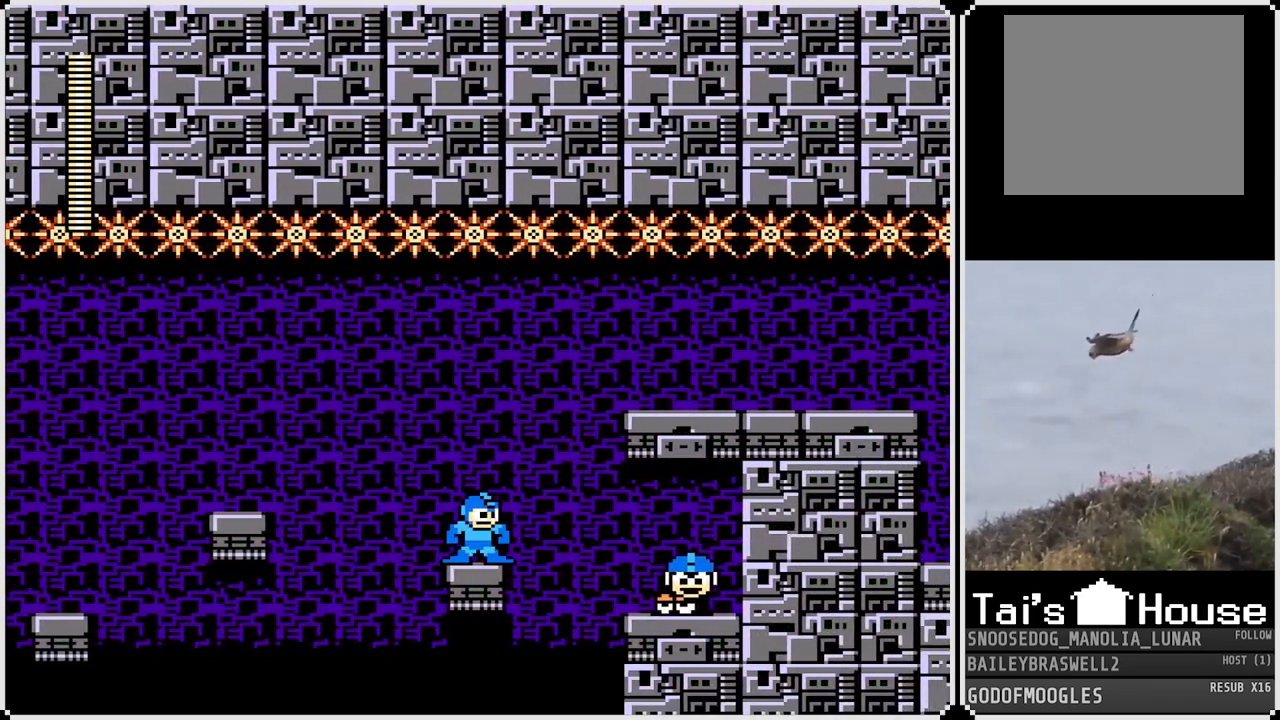
{"buttons": ["CROSS"], "left_stick": "center", "right_stick": "center", "events": [[233, "CROSS", "down"]]}
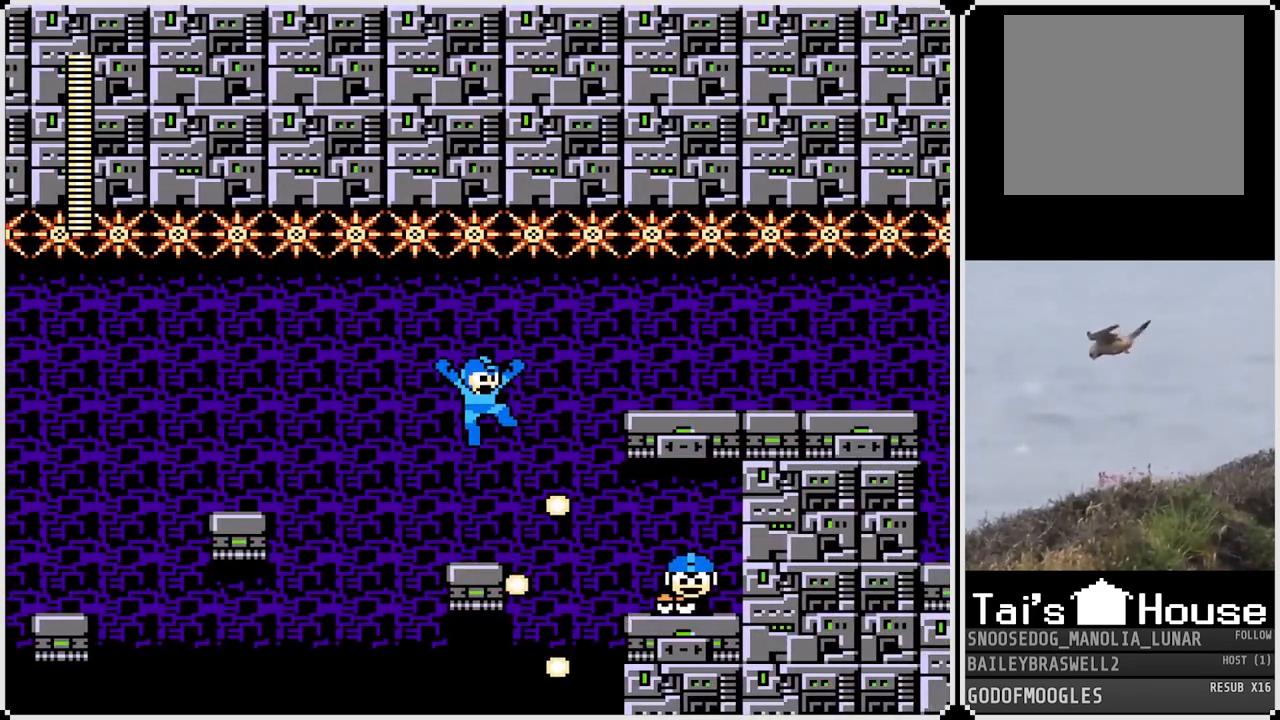
{"buttons": ["DPAD_RIGHT"], "left_stick": "center", "right_stick": "center", "events": [[83, "CROSS", "up"], [83, "DPAD_LEFT", "down"], [217, "DPAD_LEFT", "up"], [300, "DPAD_RIGHT", "down"]]}
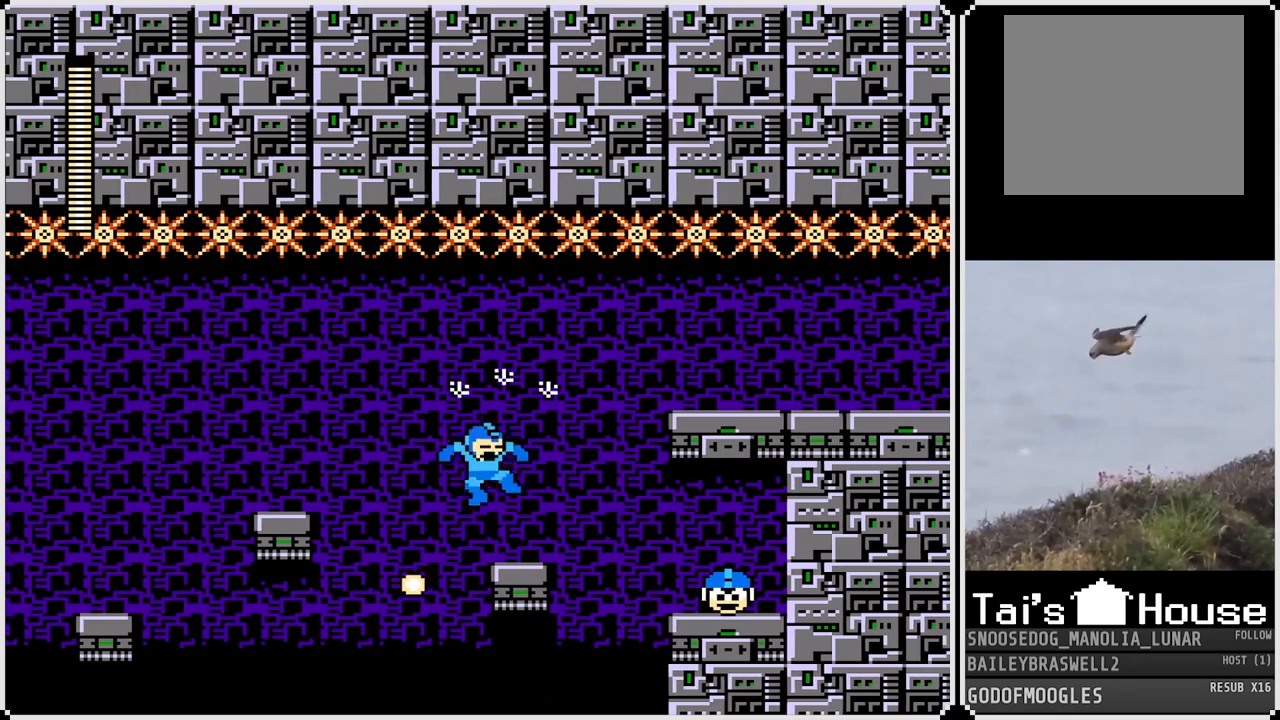
{"buttons": ["DPAD_RIGHT"], "left_stick": "center", "right_stick": "center", "events": []}
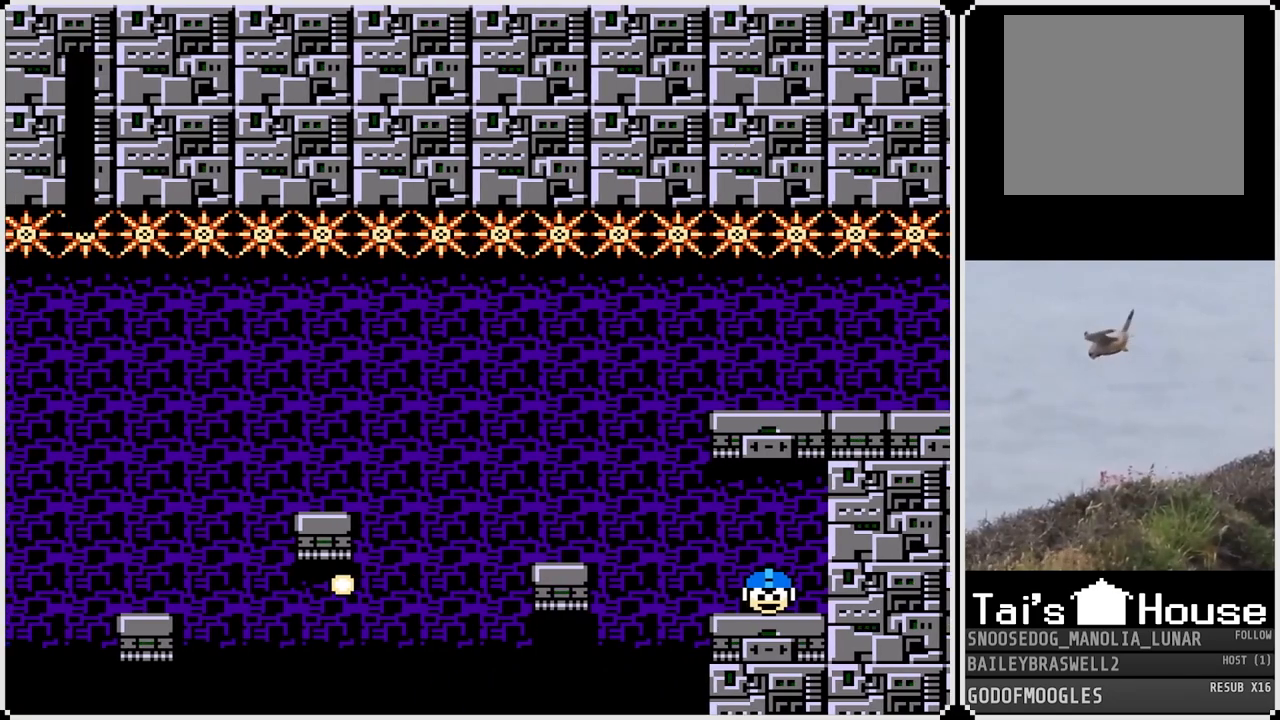
{"buttons": [], "left_stick": "center", "right_stick": "center", "events": [[50, "DPAD_RIGHT", "up"]]}